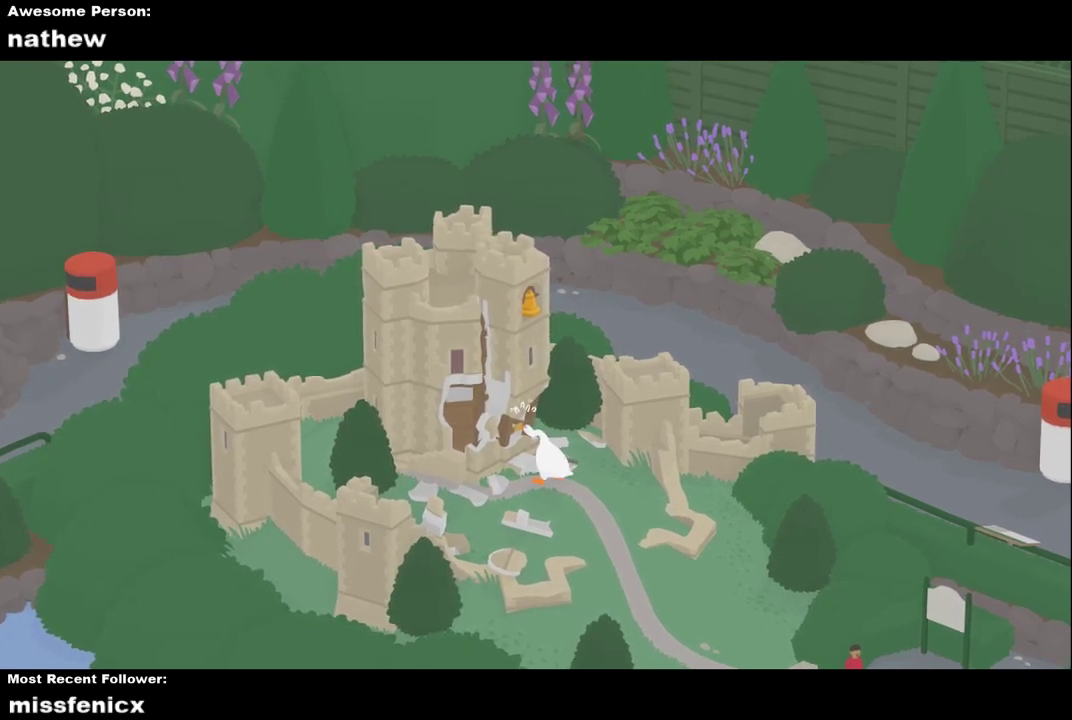
Gameplay with a controller (Xbox layout); each line is a JSON object with the inputs held at the frame after it. "button_events" lists button changes between this image and that frame as [ms after this image, input, new state], when the widget could be followed in between (sticks are given only as held states). Not read: R3 right_stick.
{"buttons": ["B"], "left_stick": "down-right", "button_events": []}
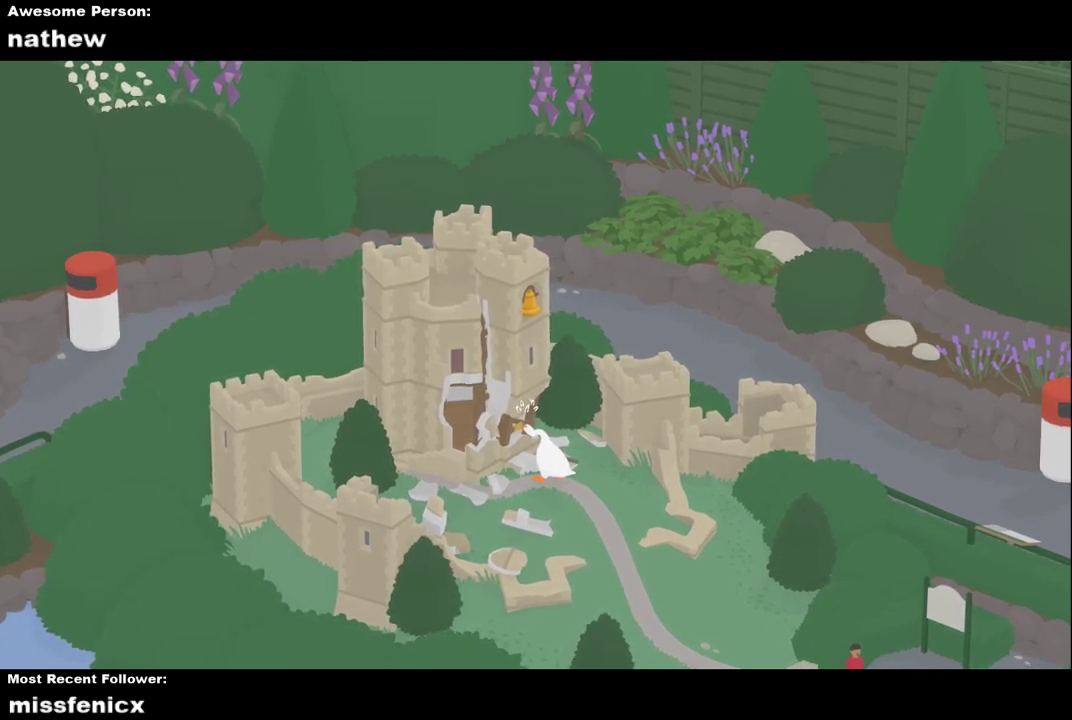
{"buttons": ["B"], "left_stick": "down-right", "button_events": []}
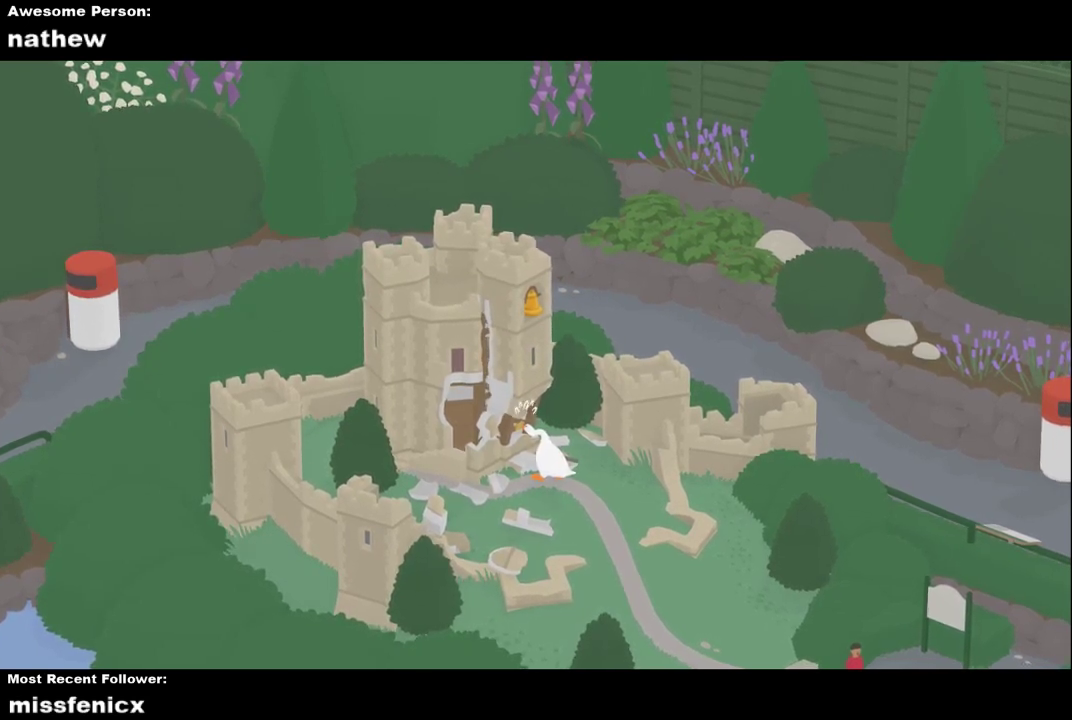
{"buttons": ["B"], "left_stick": "down", "button_events": []}
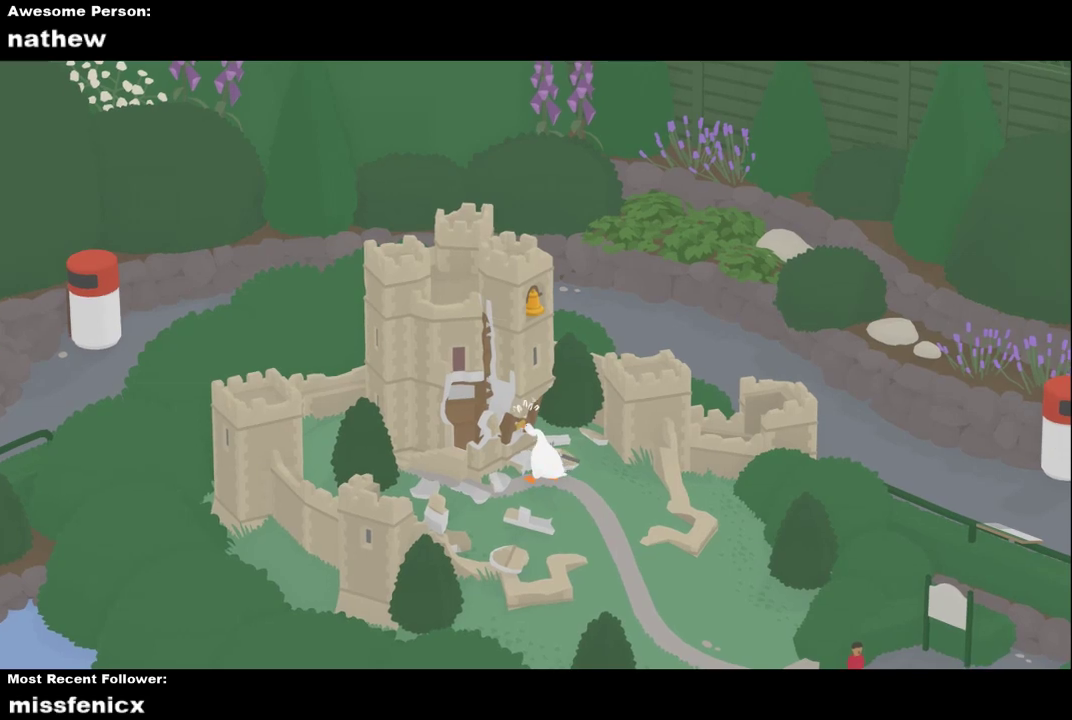
{"buttons": ["B"], "left_stick": "down", "button_events": []}
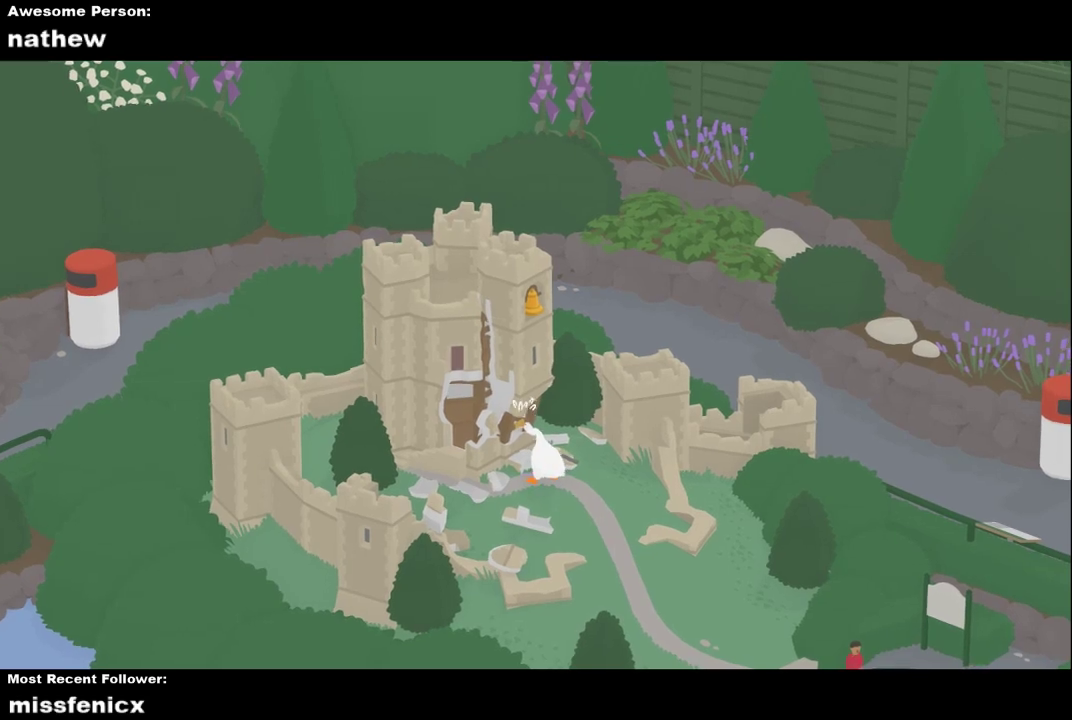
{"buttons": ["B"], "left_stick": "down-right", "button_events": []}
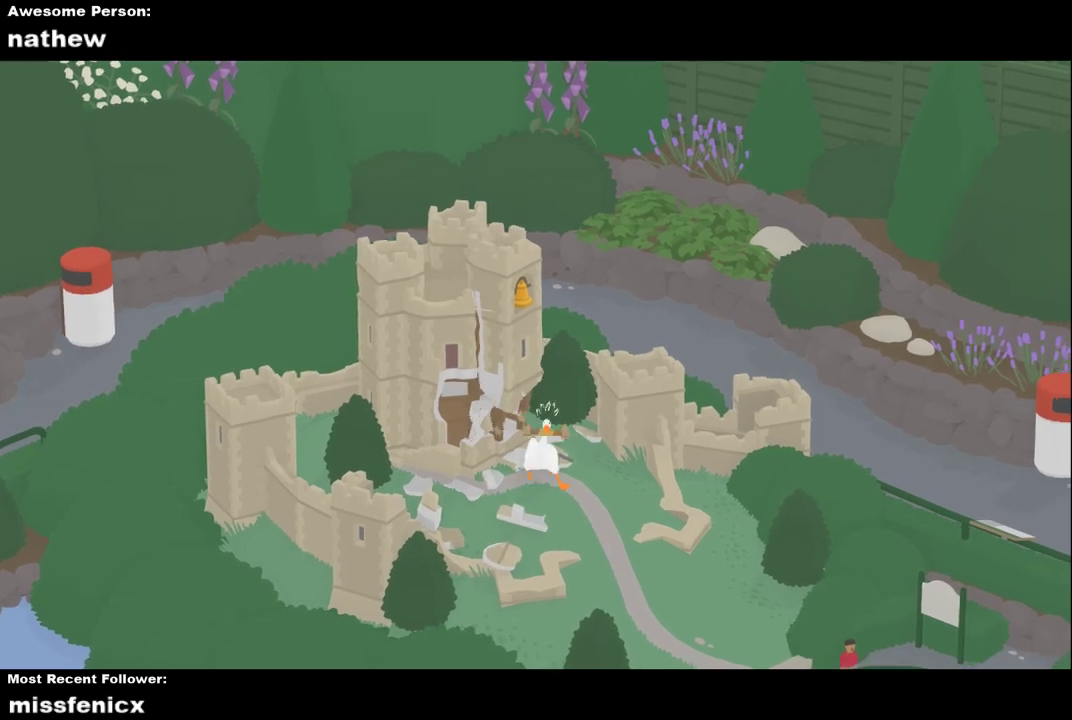
{"buttons": ["B"], "left_stick": "down", "button_events": [[300, "B", "up"], [400, "B", "down"]]}
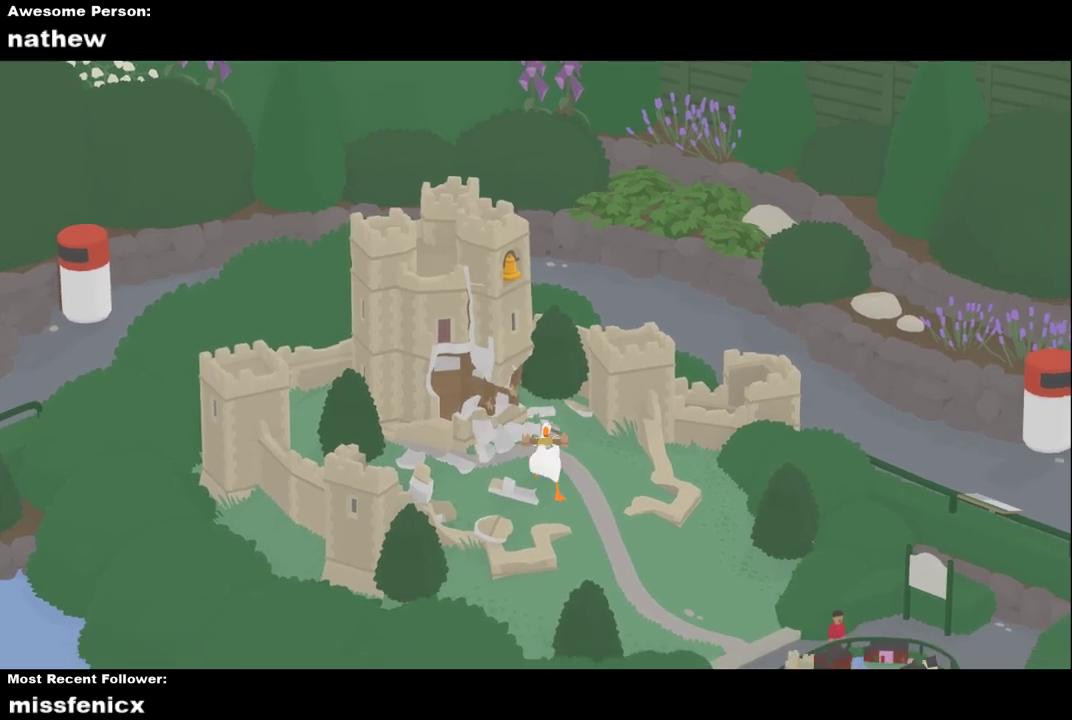
{"buttons": [], "left_stick": "down", "button_events": [[33, "B", "up"], [167, "A", "down"], [367, "A", "up"]]}
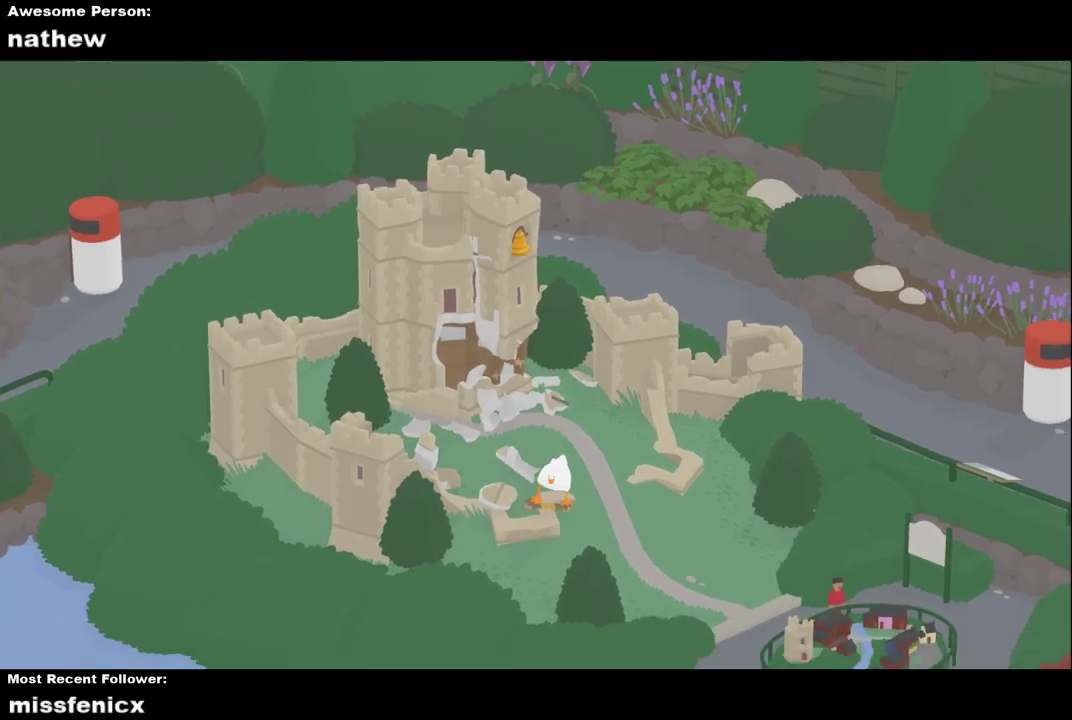
{"buttons": [], "left_stick": "center", "button_events": []}
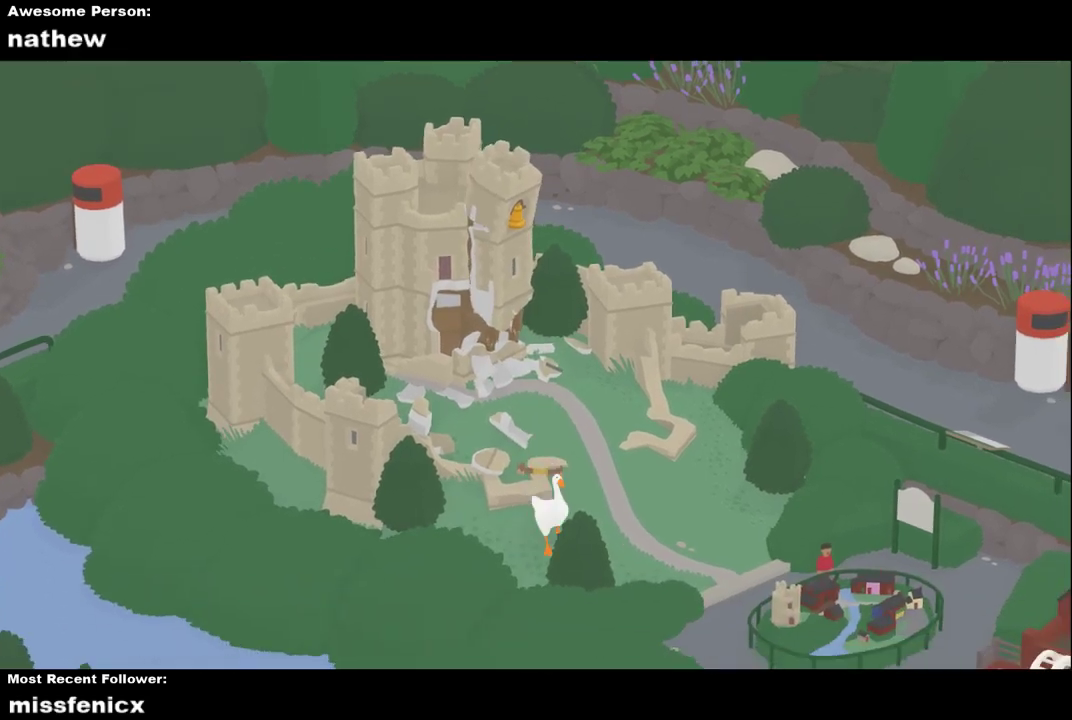
{"buttons": [], "left_stick": "up", "button_events": []}
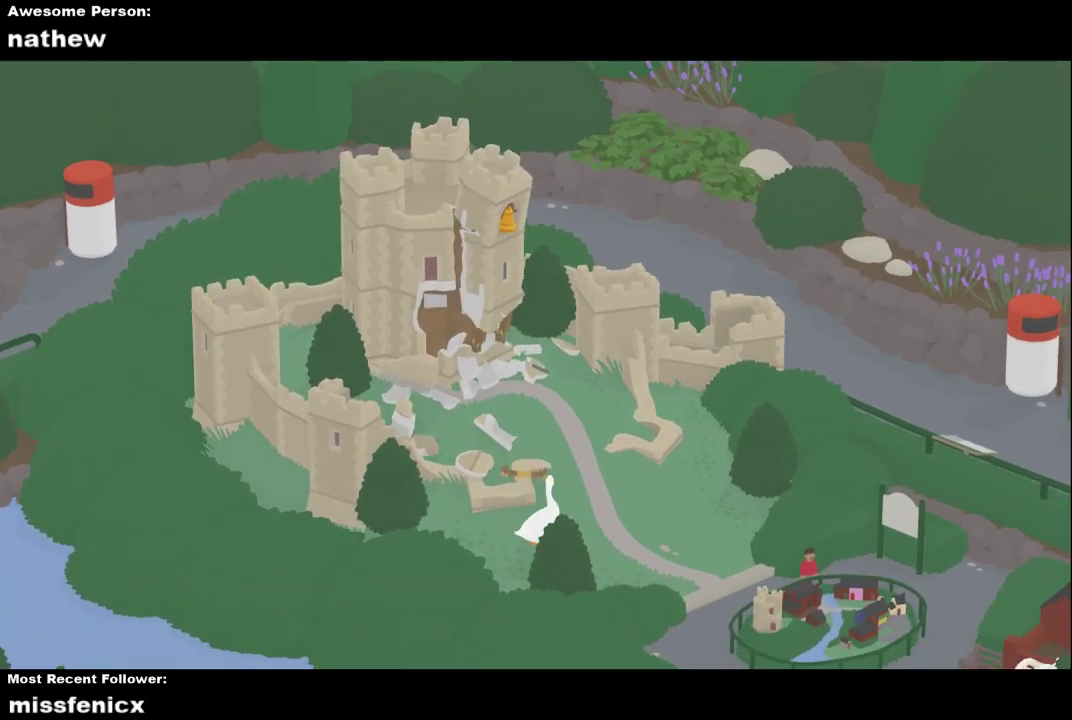
{"buttons": ["L2"], "left_stick": "center", "button_events": [[467, "L2", "down"]]}
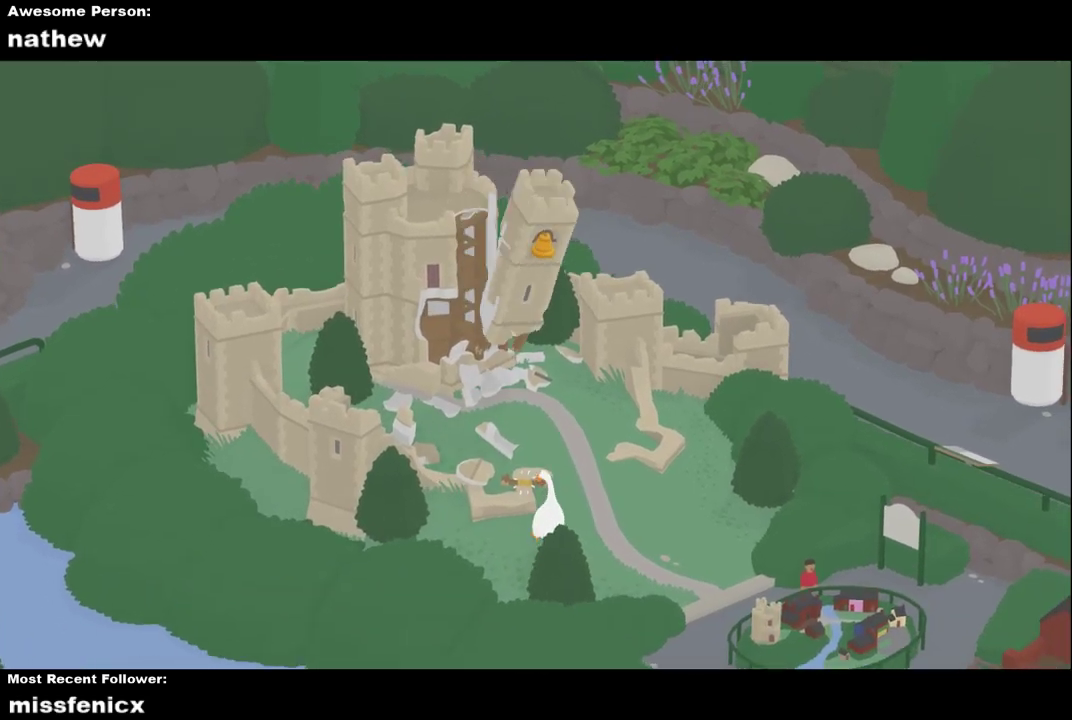
{"buttons": ["L2"], "left_stick": "right", "button_events": []}
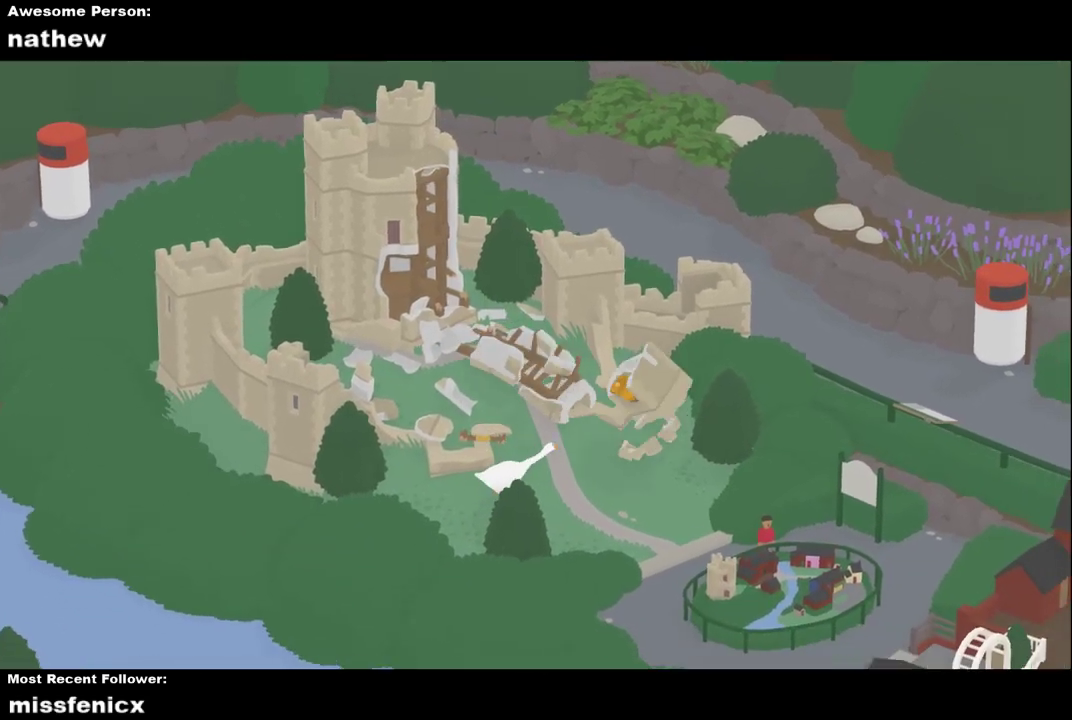
{"buttons": ["L2"], "left_stick": "right", "button_events": []}
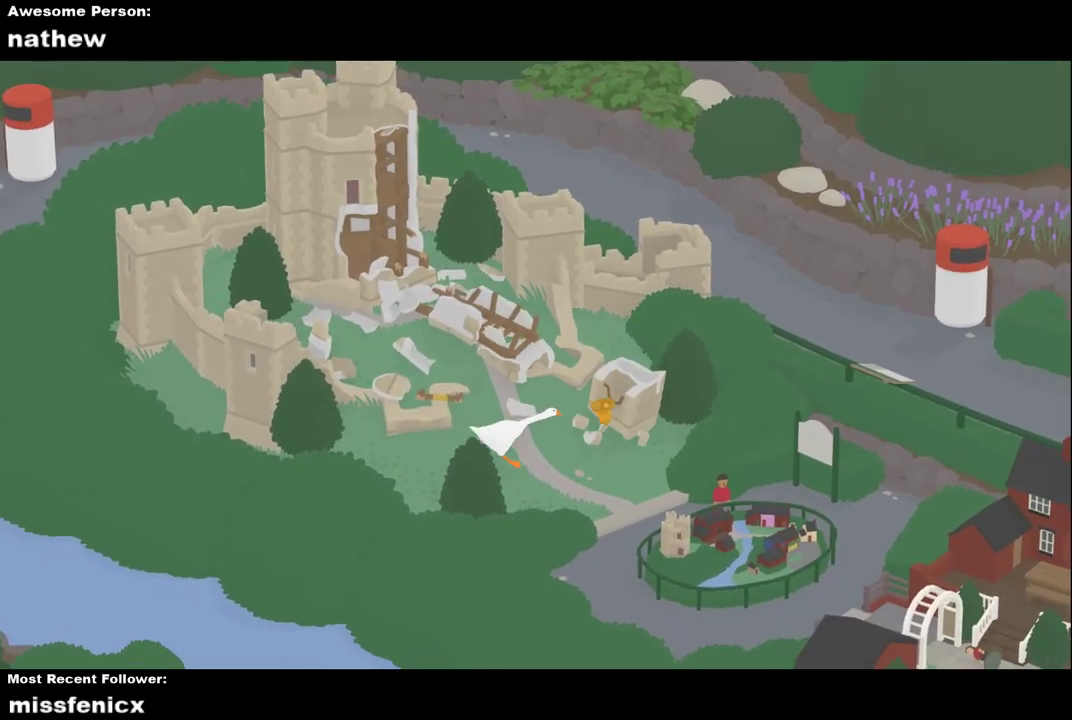
{"buttons": ["L2"], "left_stick": "right", "button_events": [[67, "A", "down"], [167, "A", "up"], [300, "B", "down"], [400, "B", "up"]]}
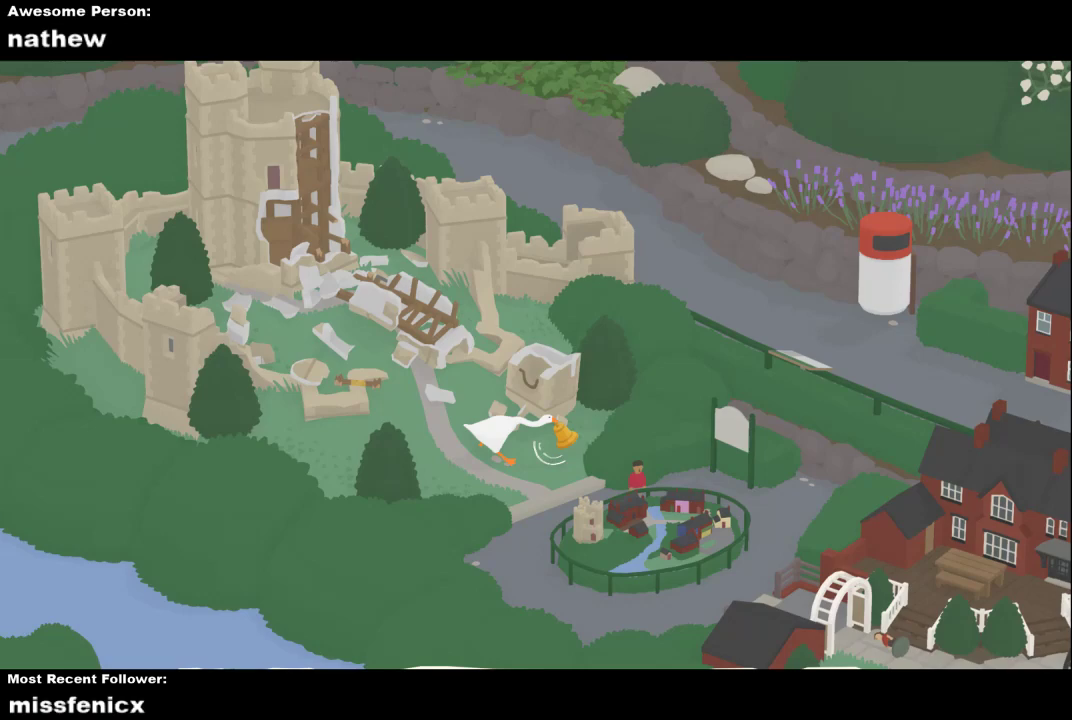
{"buttons": ["A"], "left_stick": "down-left", "button_events": [[67, "A", "down"], [400, "A", "up"], [433, "L2", "up"], [500, "A", "down"]]}
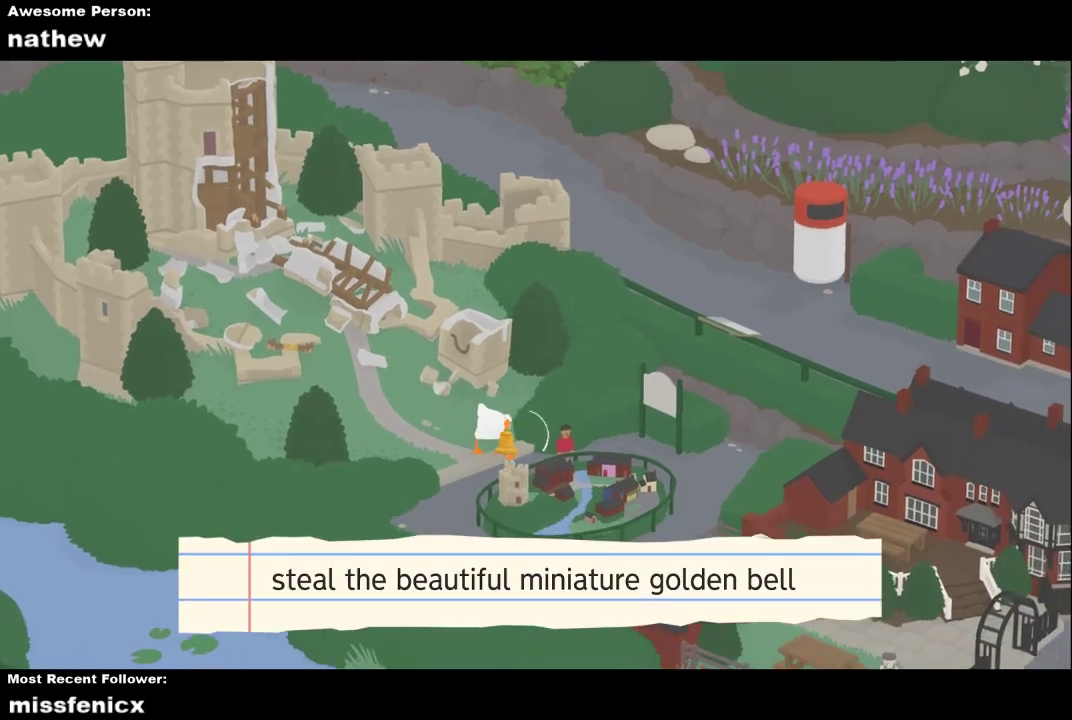
{"buttons": ["A"], "left_stick": "down-left", "button_events": [[200, "A", "up"], [400, "A", "down"]]}
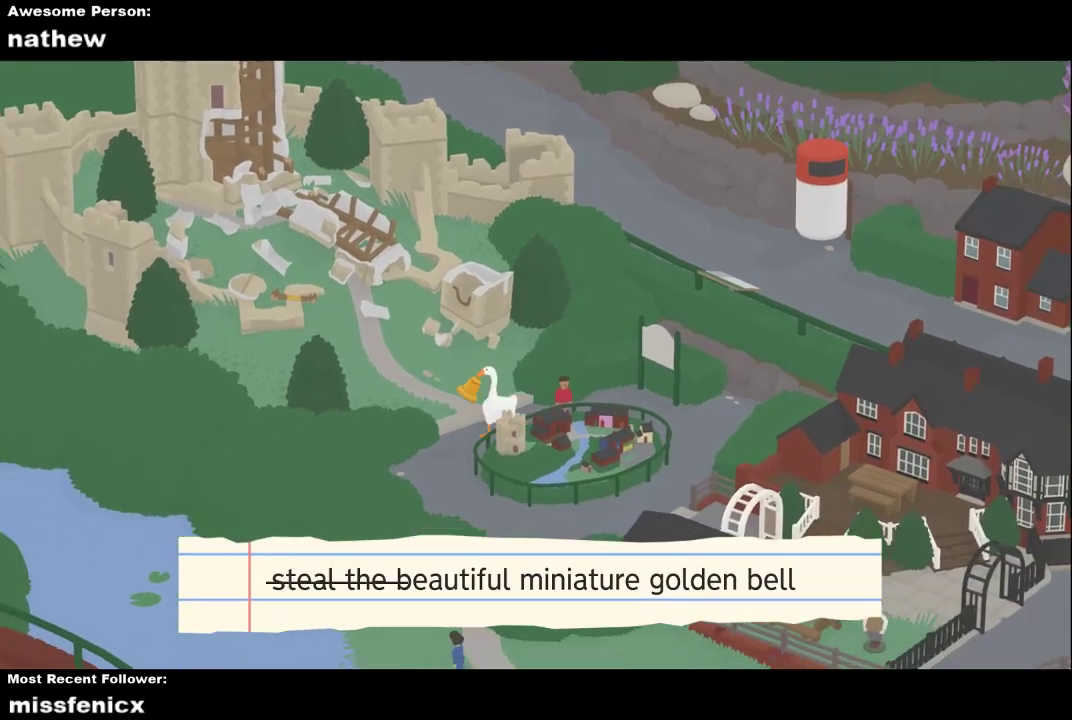
{"buttons": ["A"], "left_stick": "down-right", "button_events": [[300, "A", "up"], [433, "A", "down"]]}
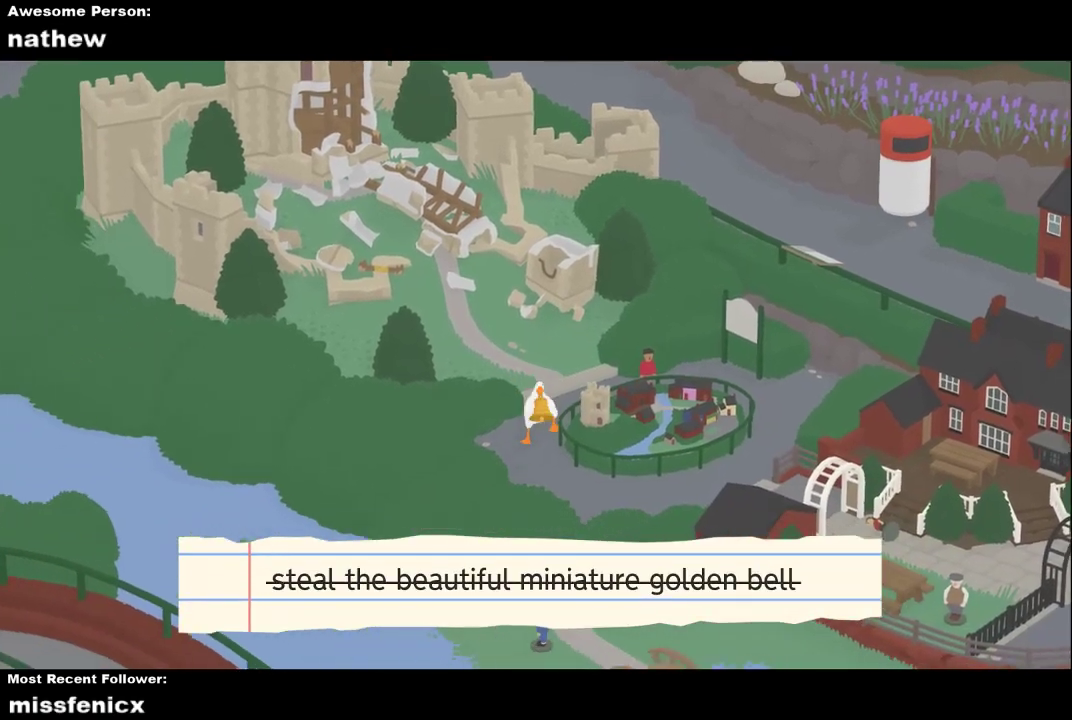
{"buttons": ["A"], "left_stick": "right", "button_events": [[300, "A", "up"], [400, "A", "down"]]}
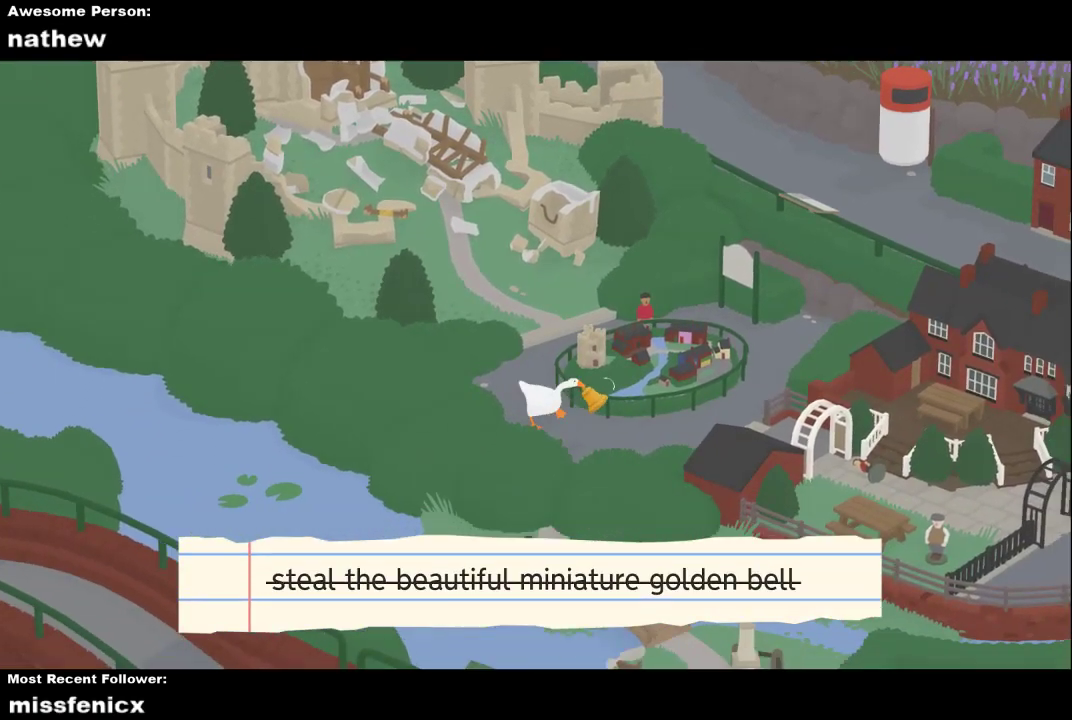
{"buttons": ["A"], "left_stick": "up-right", "button_events": [[200, "A", "up"], [333, "A", "down"]]}
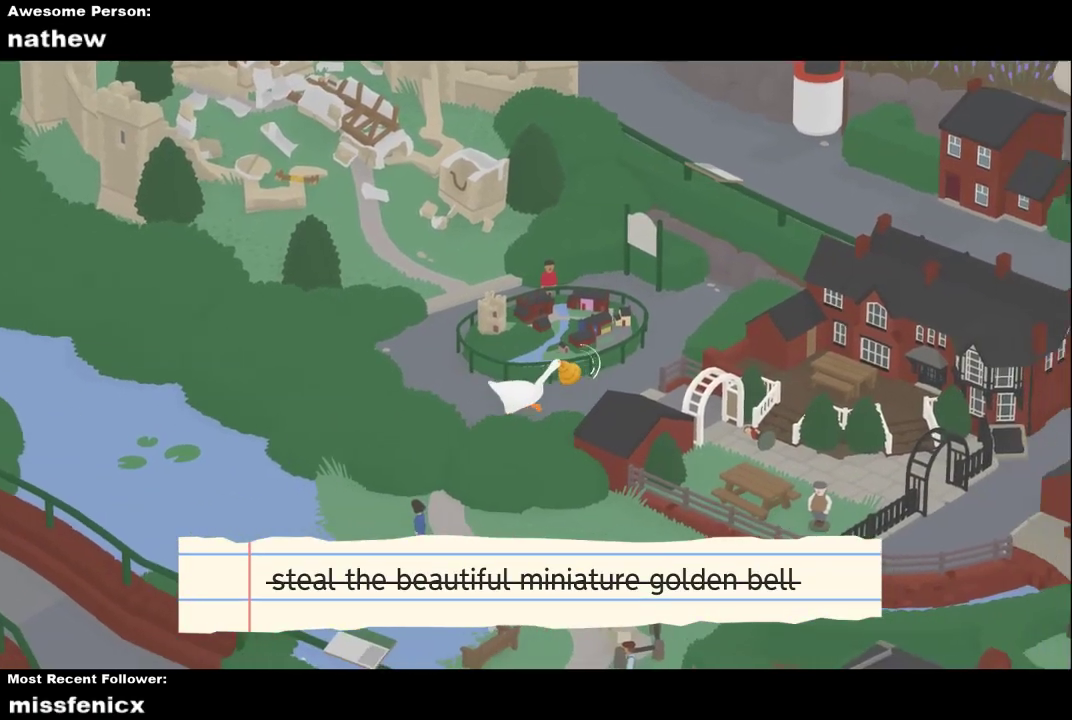
{"buttons": [], "left_stick": "down-right", "button_events": [[400, "A", "up"]]}
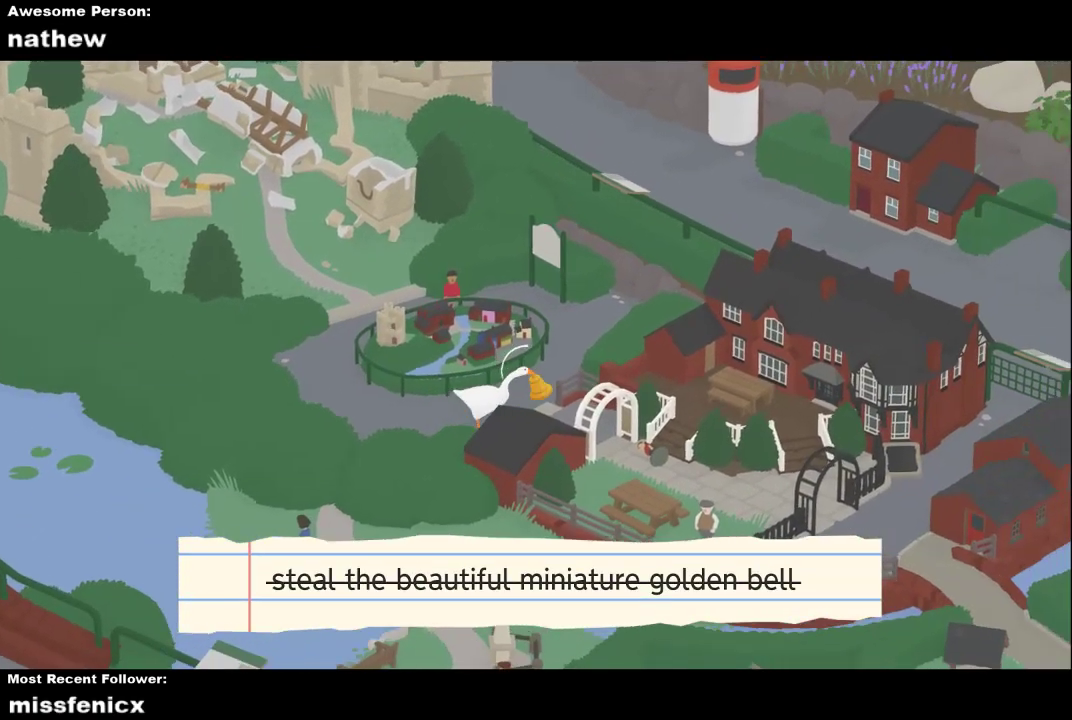
{"buttons": ["A"], "left_stick": "down-right", "button_events": [[33, "A", "down"], [267, "A", "up"], [367, "A", "down"]]}
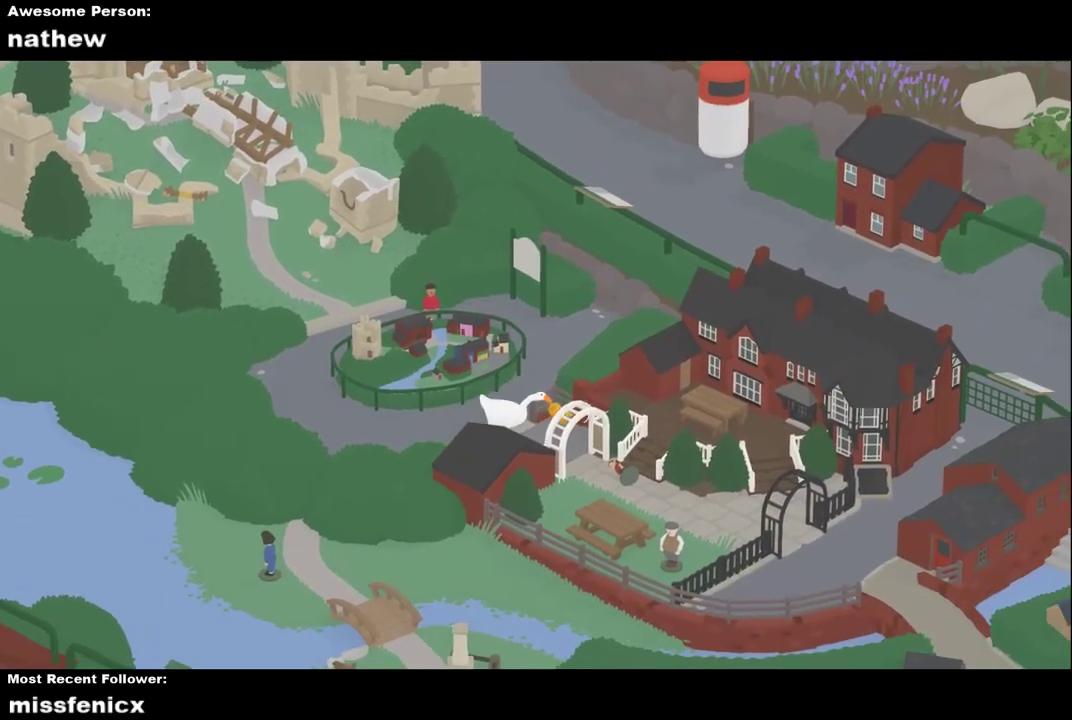
{"buttons": ["A", "L2"], "left_stick": "down", "button_events": [[133, "A", "up"], [267, "A", "down"], [267, "L2", "down"]]}
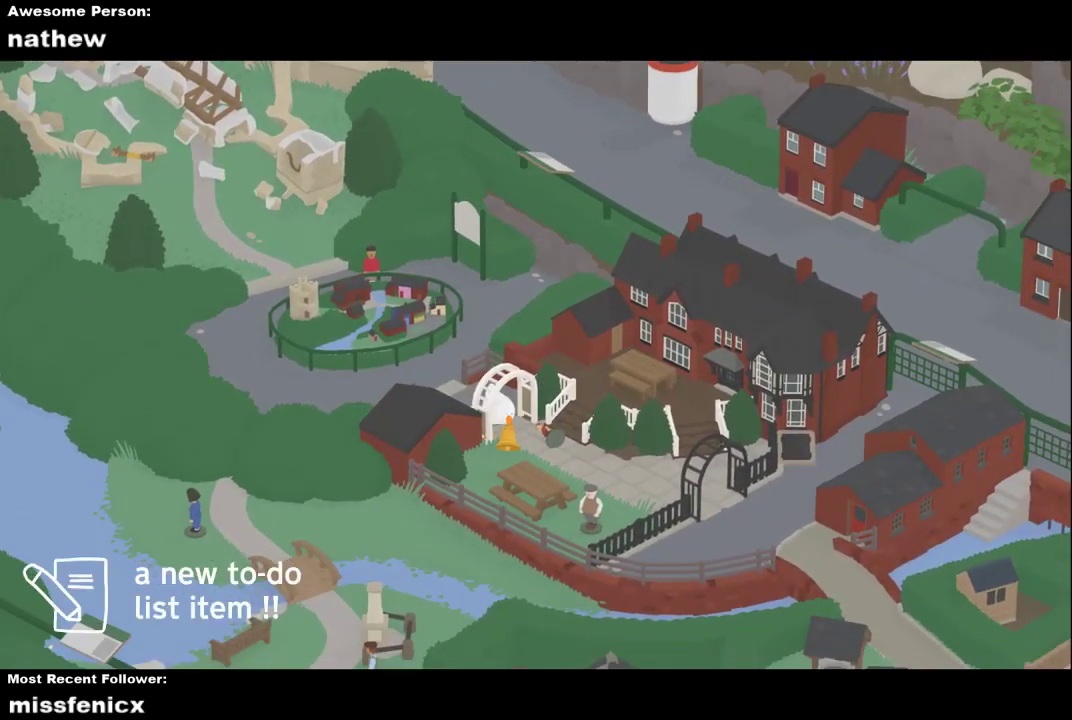
{"buttons": ["A"], "left_stick": "down-left", "button_events": [[233, "L2", "up"], [267, "A", "up"], [467, "A", "down"]]}